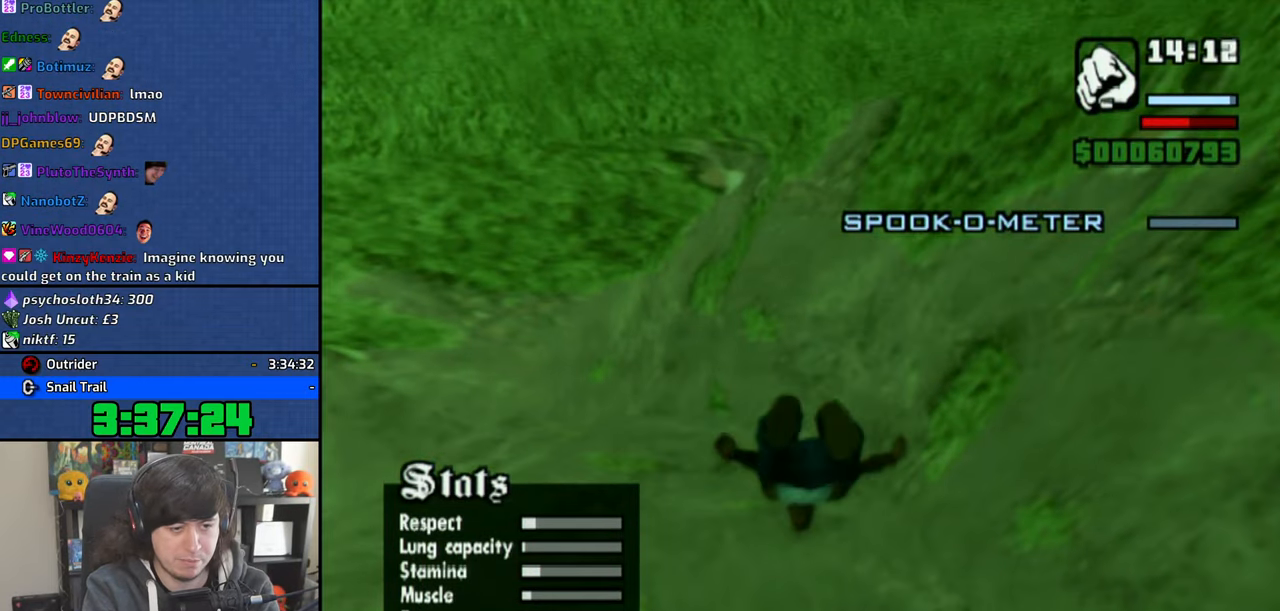
Gameplay with a controller (PlayStation layout); each line is a JSON object with the inputs held at the frame after it. "events" lists button and stick changes between this image and that frame as [ms after this image, input, new state], when the widget could be followed in between.
{"buttons": ["L1"], "left_stick": "up", "right_stick": "center", "events": [[50, "CIRCLE", "up"], [100, "CIRCLE", "down"], [233, "CIRCLE", "up"], [300, "CIRCLE", "down"], [416, "CIRCLE", "up"]]}
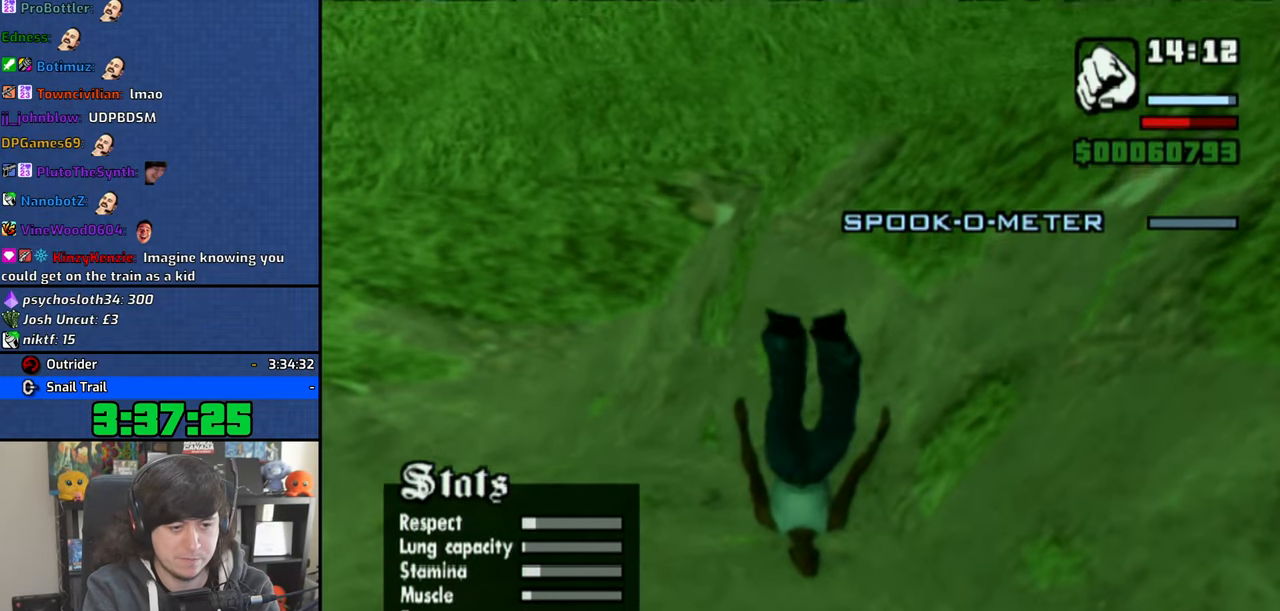
{"buttons": ["L1"], "left_stick": "up", "right_stick": "center", "events": []}
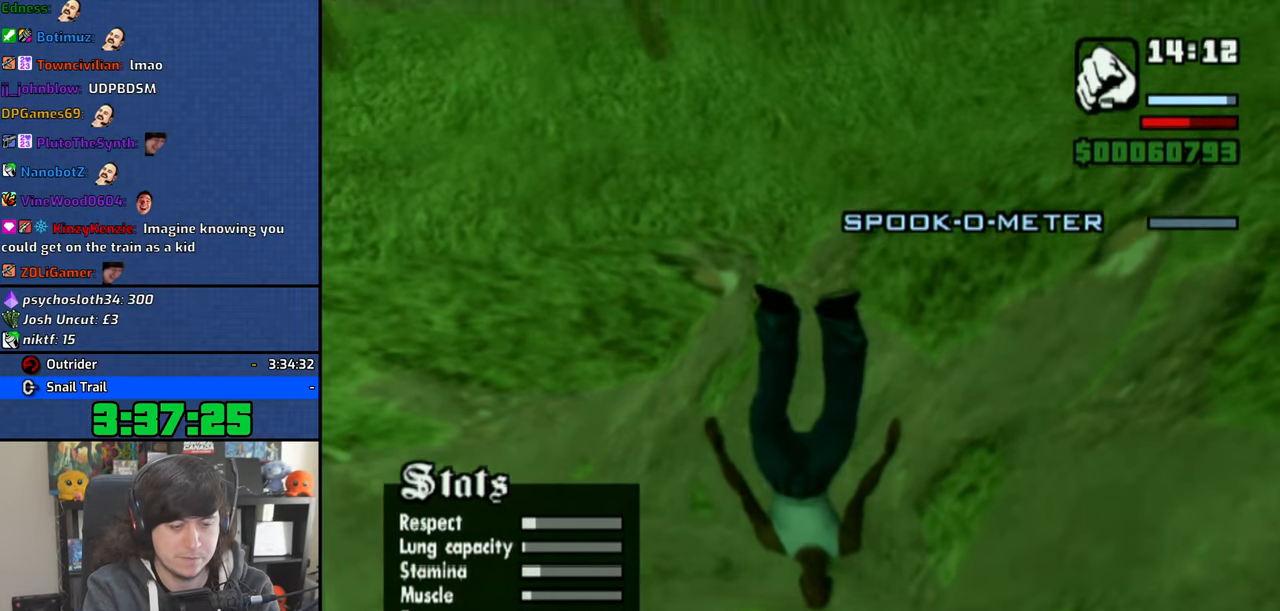
{"buttons": ["CIRCLE", "L1"], "left_stick": "up", "right_stick": "center", "events": [[400, "CIRCLE", "down"]]}
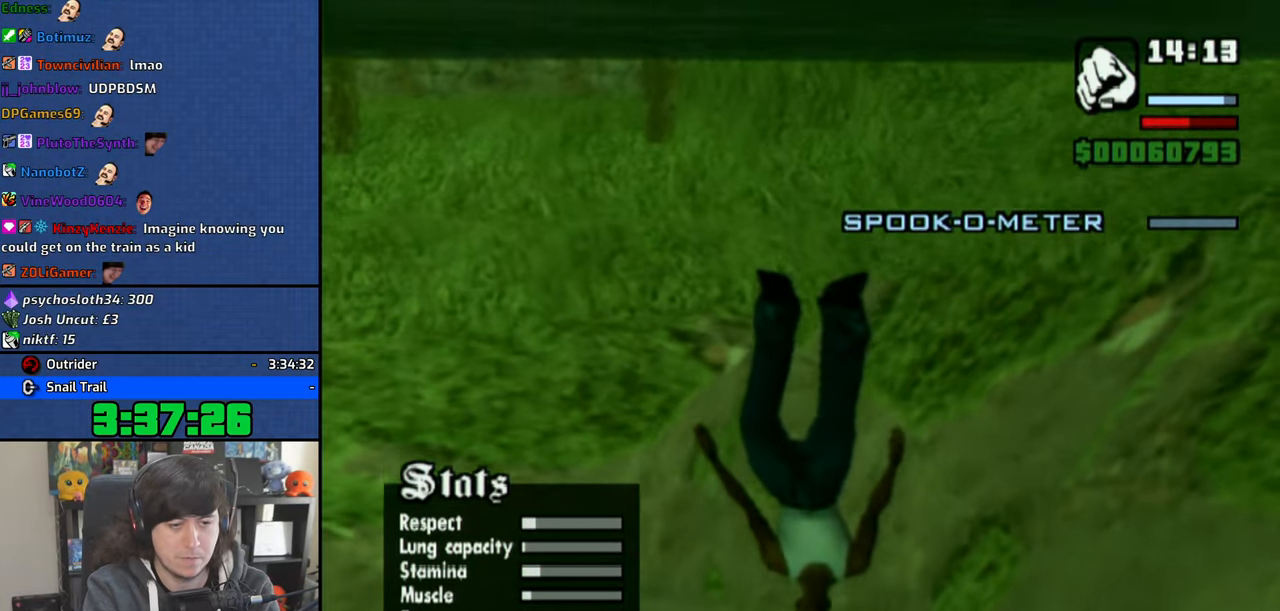
{"buttons": ["CIRCLE", "L1"], "left_stick": "up", "right_stick": "center", "events": [[16, "CIRCLE", "up"], [100, "CIRCLE", "down"], [183, "CIRCLE", "up"], [266, "CIRCLE", "down"], [366, "CIRCLE", "up"], [450, "CIRCLE", "down"]]}
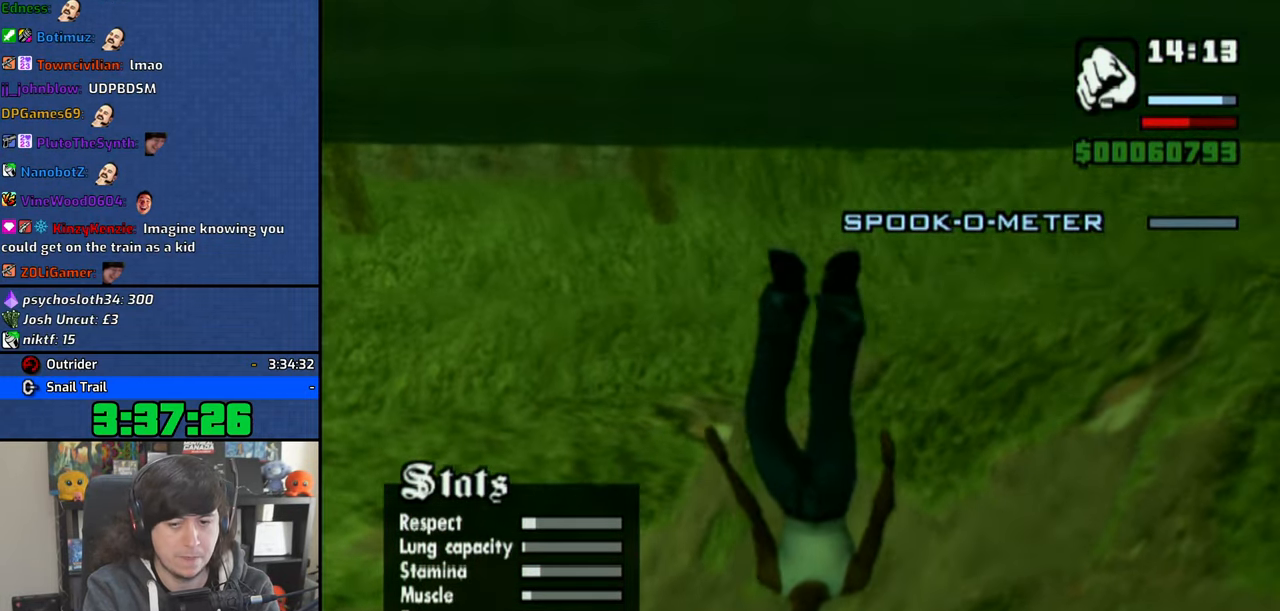
{"buttons": ["CIRCLE", "L1"], "left_stick": "up", "right_stick": "center", "events": [[50, "CIRCLE", "up"], [133, "CIRCLE", "down"], [233, "CIRCLE", "up"], [300, "CIRCLE", "down"], [400, "CIRCLE", "up"], [483, "CIRCLE", "down"]]}
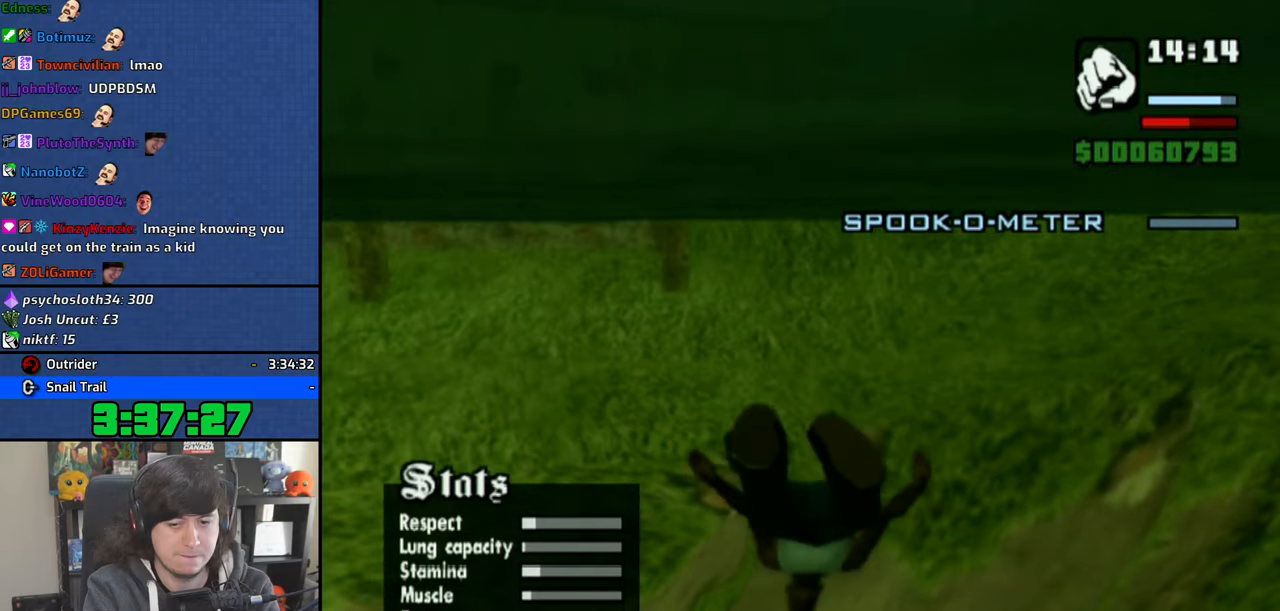
{"buttons": ["L1"], "left_stick": "up", "right_stick": "center", "events": [[83, "CIRCLE", "up"], [166, "CIRCLE", "down"], [283, "CIRCLE", "up"], [350, "CIRCLE", "down"], [466, "CIRCLE", "up"]]}
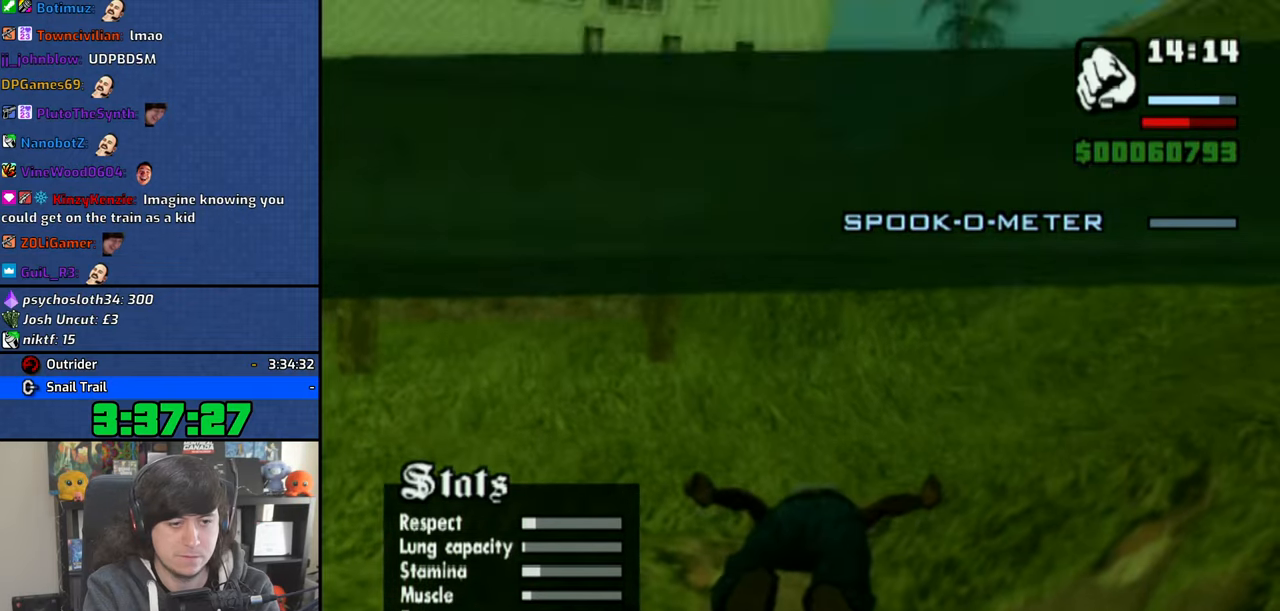
{"buttons": ["CIRCLE", "L1"], "left_stick": "up", "right_stick": "center", "events": [[33, "CIRCLE", "down"], [150, "CIRCLE", "up"], [216, "CIRCLE", "down"], [333, "CIRCLE", "up"], [400, "CIRCLE", "down"]]}
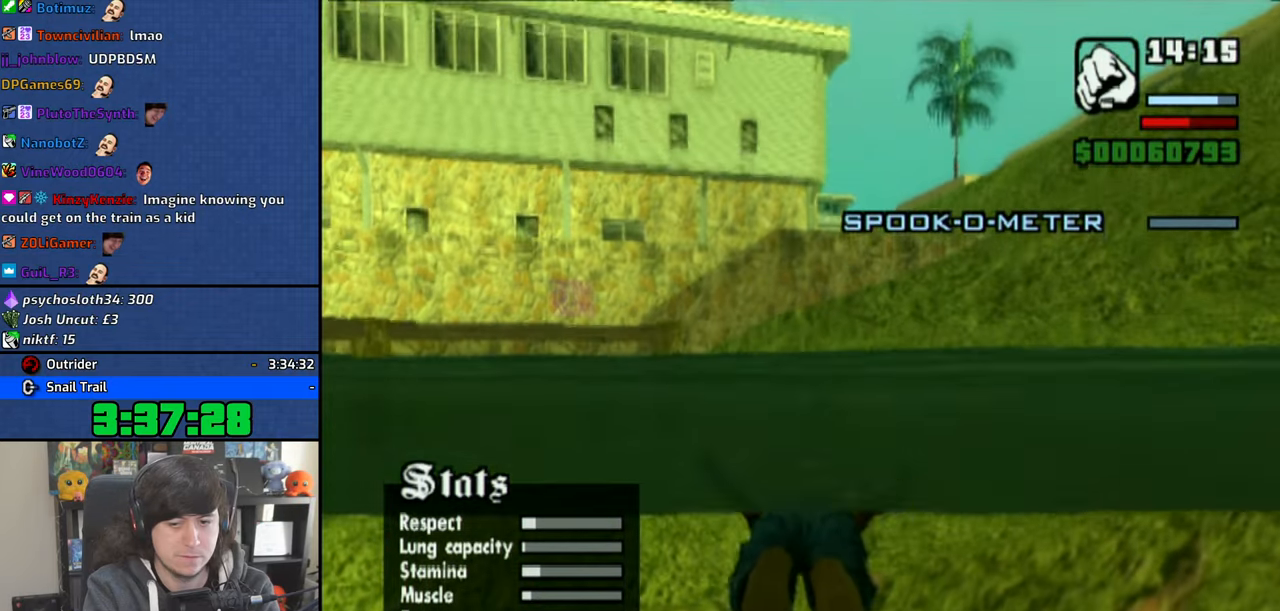
{"buttons": ["CIRCLE", "L1"], "left_stick": "up", "right_stick": "center", "events": [[16, "CIRCLE", "up"], [83, "CIRCLE", "down"], [200, "CIRCLE", "up"], [266, "CIRCLE", "down"], [366, "CIRCLE", "up"], [450, "CIRCLE", "down"]]}
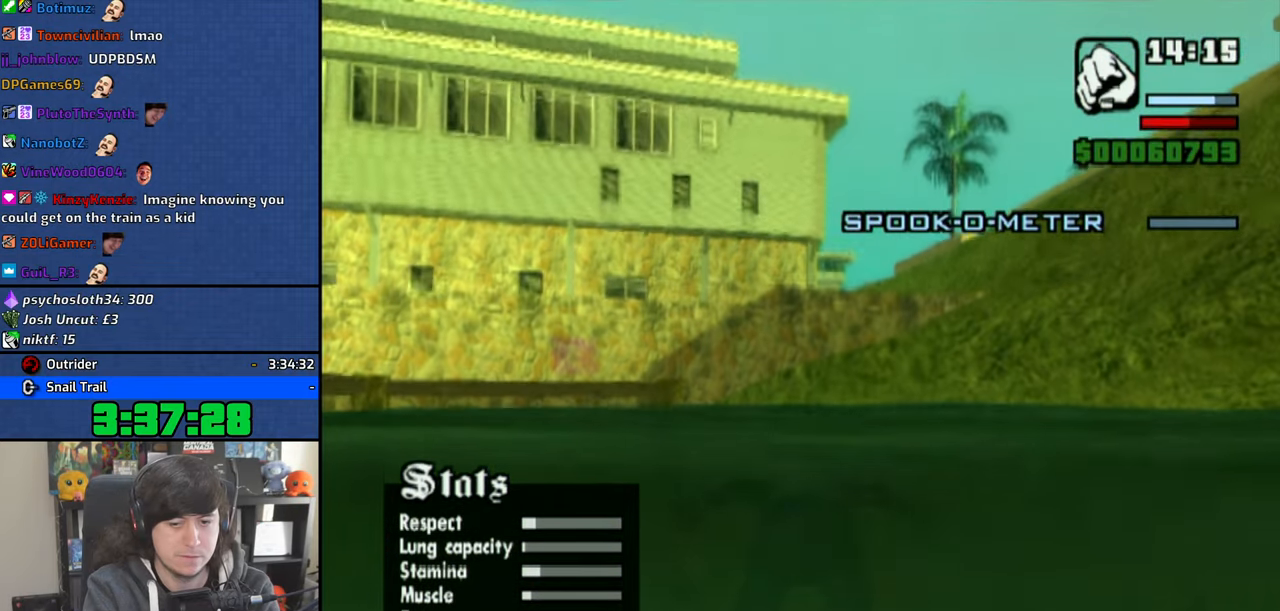
{"buttons": ["CIRCLE", "L1"], "left_stick": "up", "right_stick": "center", "events": [[50, "CIRCLE", "up"], [133, "CIRCLE", "down"], [216, "CIRCLE", "up"], [316, "CIRCLE", "down"], [400, "CIRCLE", "up"], [483, "CIRCLE", "down"]]}
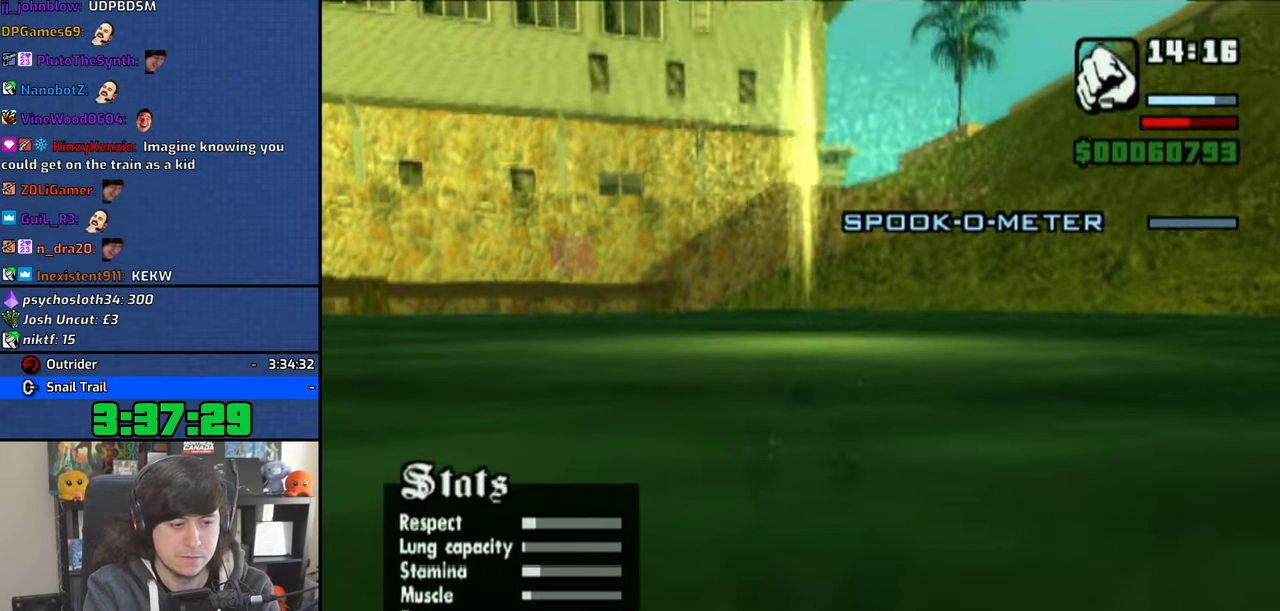
{"buttons": ["L1"], "left_stick": "up", "right_stick": "center", "events": [[66, "CIRCLE", "up"], [166, "CIRCLE", "down"], [250, "CIRCLE", "up"], [333, "CIRCLE", "down"], [450, "CIRCLE", "up"]]}
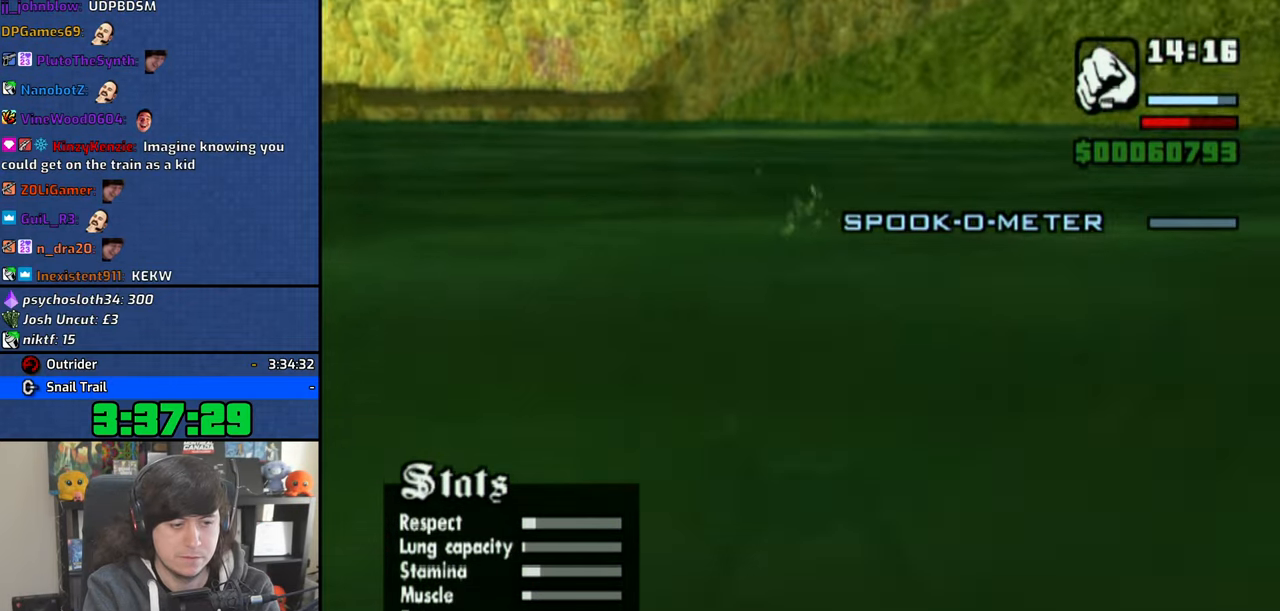
{"buttons": ["CIRCLE", "L1"], "left_stick": "up", "right_stick": "center", "events": [[16, "CIRCLE", "down"], [133, "CIRCLE", "up"], [216, "CIRCLE", "down"], [333, "CIRCLE", "up"], [400, "CIRCLE", "down"]]}
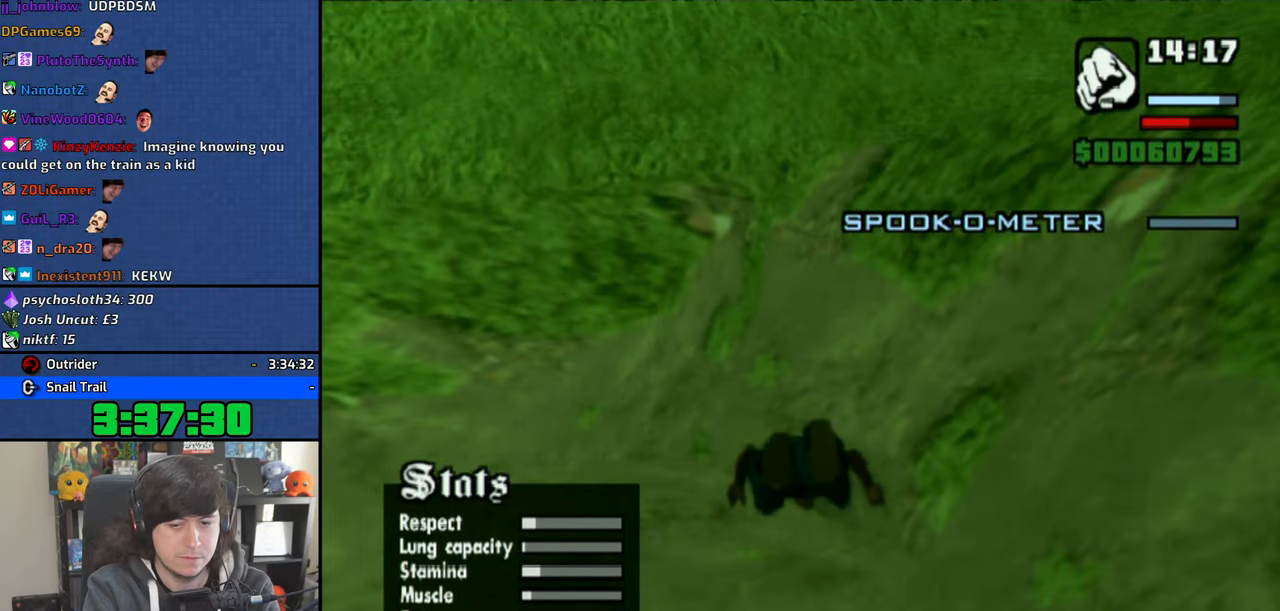
{"buttons": ["L1"], "left_stick": "up", "right_stick": "center", "events": [[33, "CIRCLE", "up"], [100, "CIRCLE", "down"], [216, "CIRCLE", "up"], [283, "CIRCLE", "down"], [416, "CIRCLE", "up"]]}
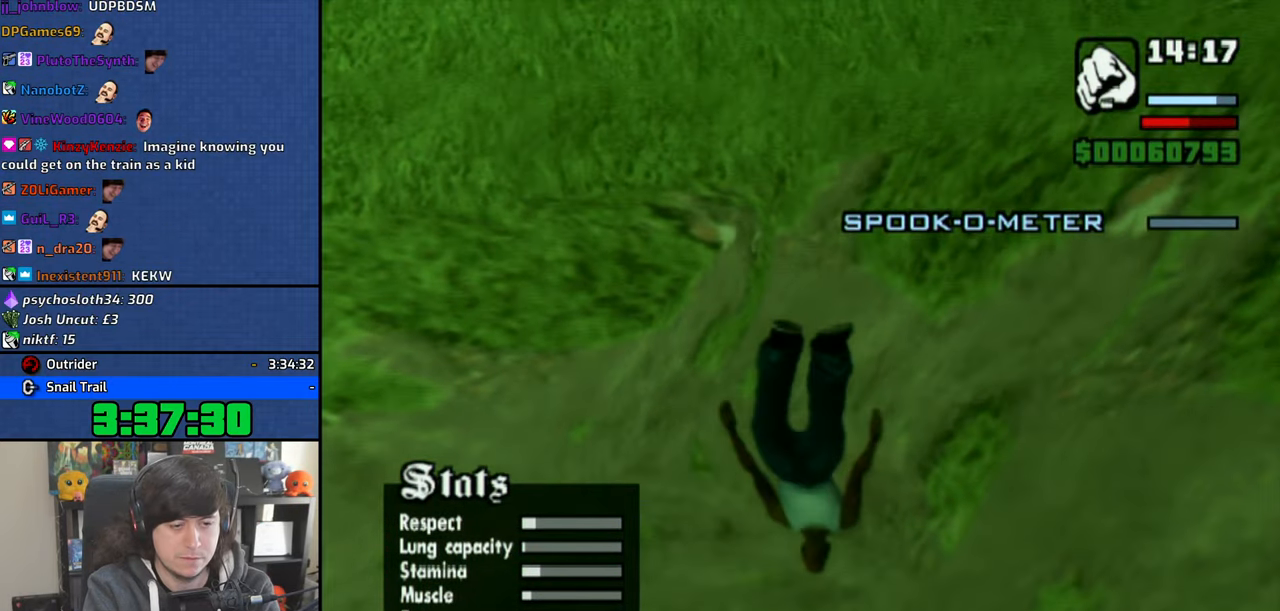
{"buttons": ["L1"], "left_stick": "up", "right_stick": "center", "events": [[400, "CIRCLE", "down"], [466, "CIRCLE", "up"]]}
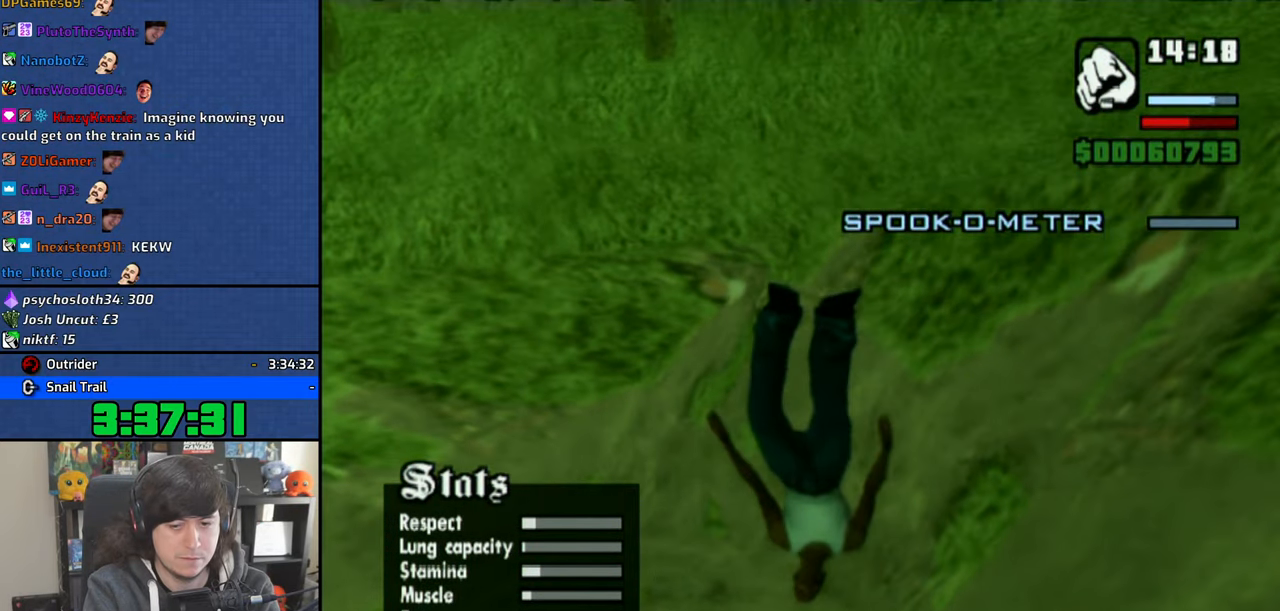
{"buttons": ["L1"], "left_stick": "up", "right_stick": "center", "events": [[33, "CIRCLE", "down"], [150, "CIRCLE", "up"], [216, "CIRCLE", "down"], [316, "CIRCLE", "up"], [400, "CIRCLE", "down"], [500, "CIRCLE", "up"]]}
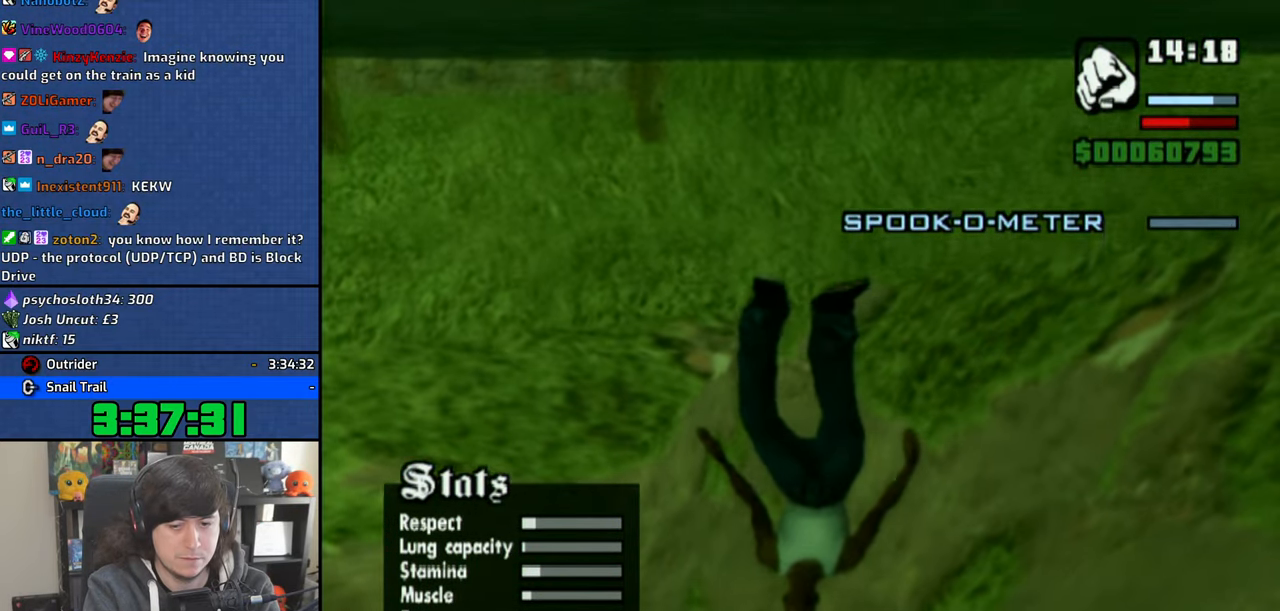
{"buttons": ["CIRCLE", "L1"], "left_stick": "up", "right_stick": "center", "events": [[83, "CIRCLE", "down"], [183, "CIRCLE", "up"], [266, "CIRCLE", "down"], [383, "CIRCLE", "up"], [466, "CIRCLE", "down"]]}
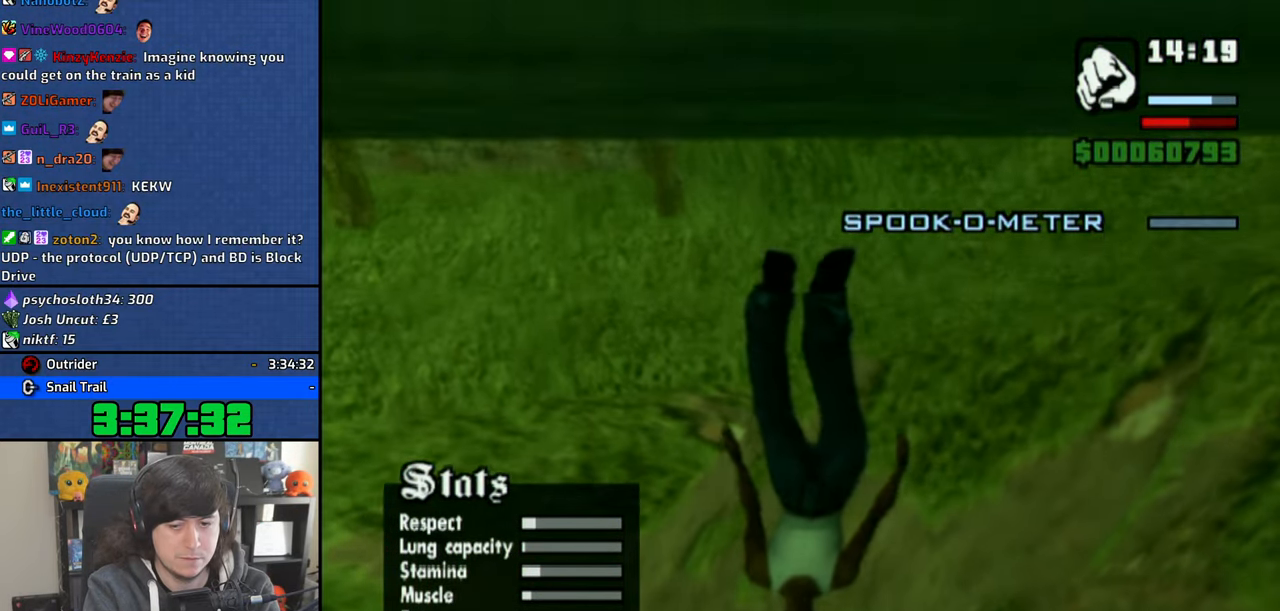
{"buttons": ["L1"], "left_stick": "up", "right_stick": "center", "events": [[66, "CIRCLE", "up"], [150, "CIRCLE", "down"], [250, "CIRCLE", "up"], [333, "CIRCLE", "down"], [450, "CIRCLE", "up"]]}
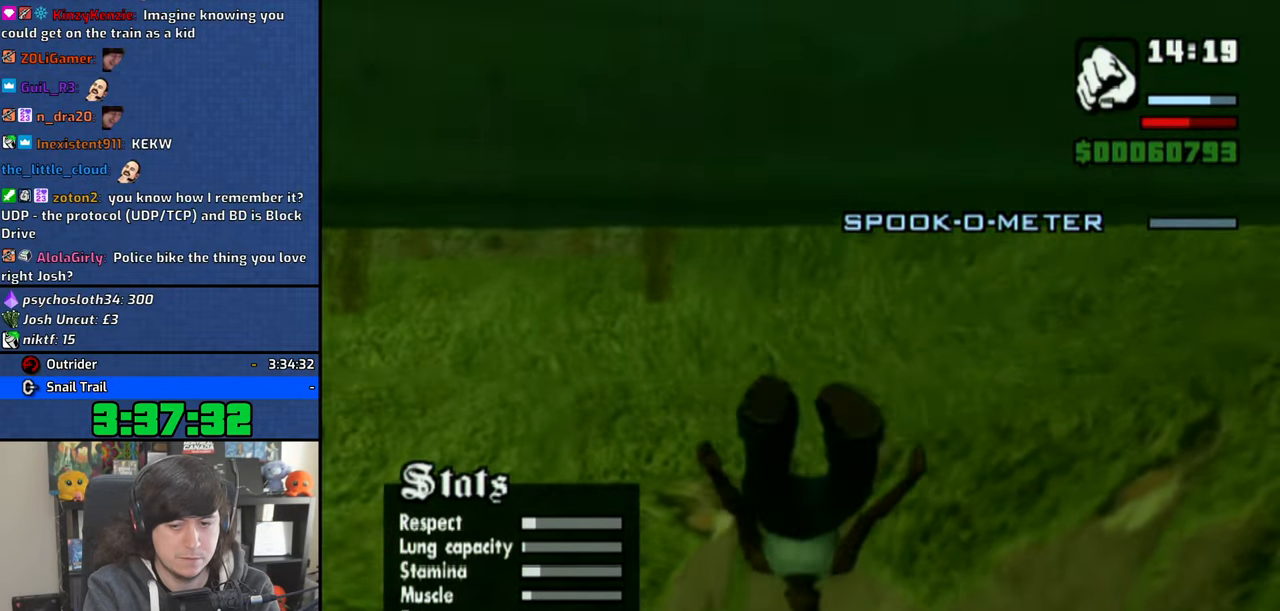
{"buttons": ["L1"], "left_stick": "up", "right_stick": "center", "events": [[16, "CIRCLE", "down"], [133, "CIRCLE", "up"], [216, "CIRCLE", "down"], [316, "CIRCLE", "up"], [383, "CIRCLE", "down"], [500, "CIRCLE", "up"]]}
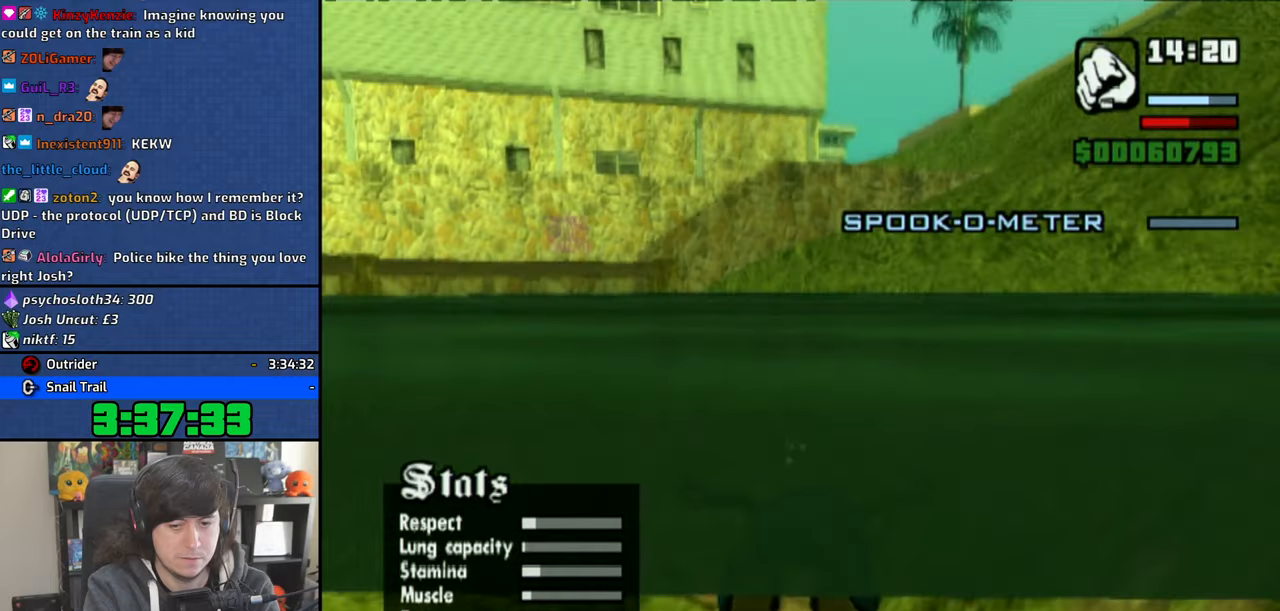
{"buttons": ["CIRCLE", "L1"], "left_stick": "up", "right_stick": "center", "events": [[83, "CIRCLE", "down"], [216, "CIRCLE", "up"], [283, "CIRCLE", "down"], [416, "CIRCLE", "up"], [466, "CIRCLE", "down"]]}
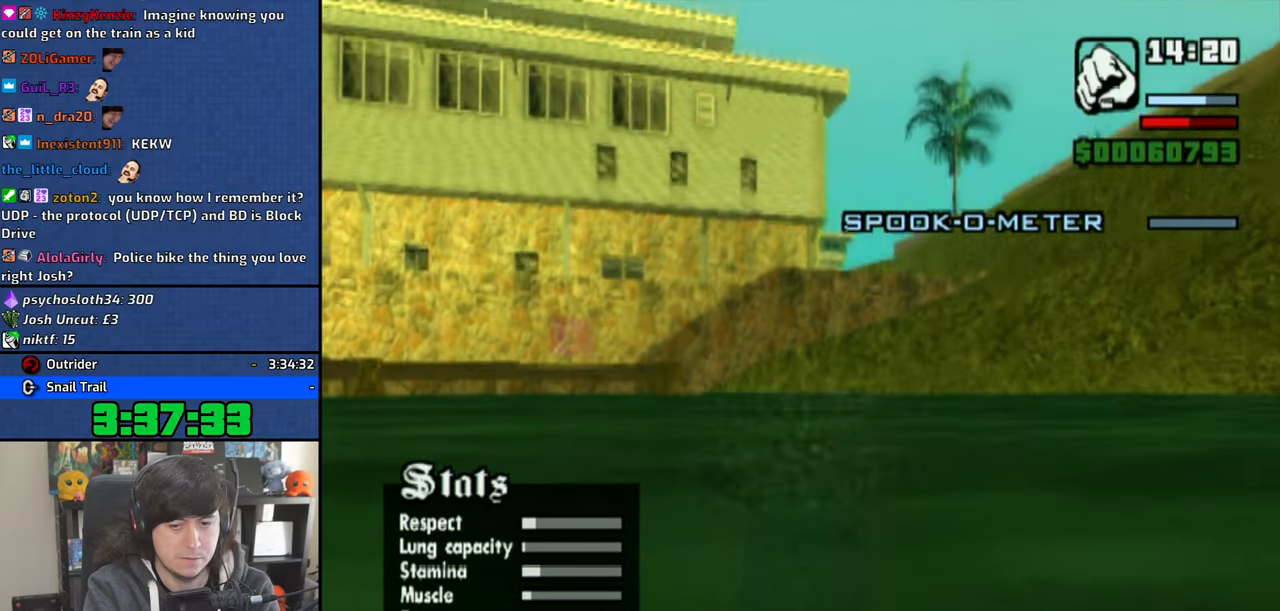
{"buttons": ["L1"], "left_stick": "up", "right_stick": "center", "events": [[100, "CIRCLE", "up"], [166, "CIRCLE", "down"], [300, "CIRCLE", "up"], [366, "CIRCLE", "down"], [483, "CIRCLE", "up"]]}
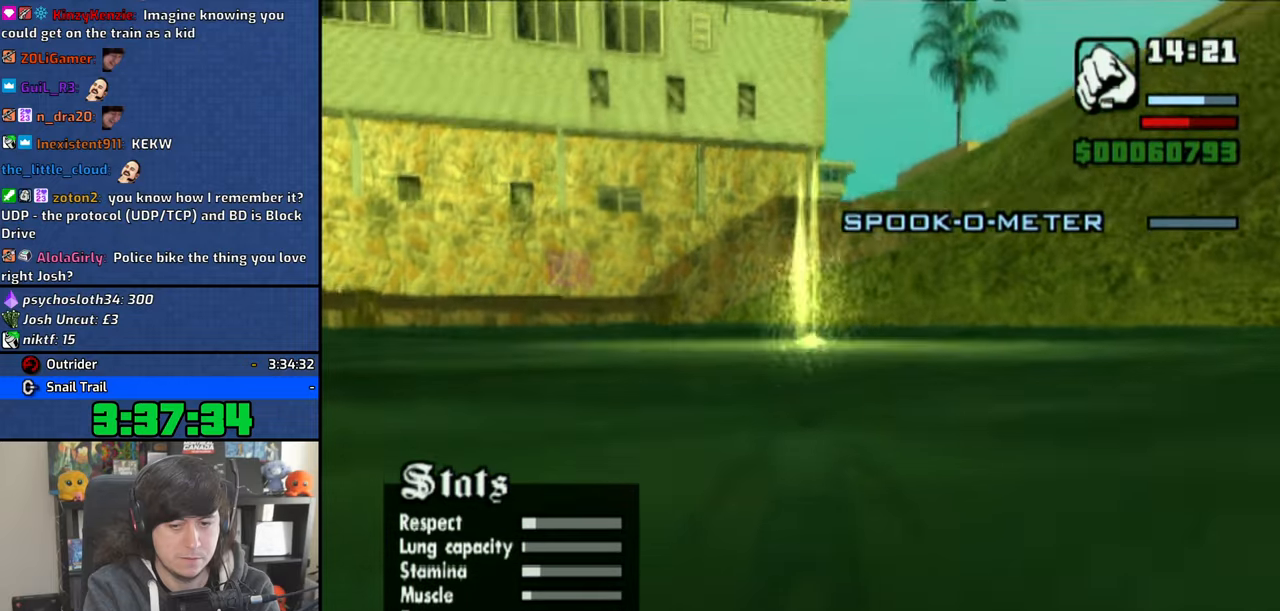
{"buttons": ["CIRCLE", "L1"], "left_stick": "up", "right_stick": "center", "events": [[66, "CIRCLE", "down"], [166, "CIRCLE", "up"], [250, "CIRCLE", "down"], [366, "CIRCLE", "up"], [450, "CIRCLE", "down"]]}
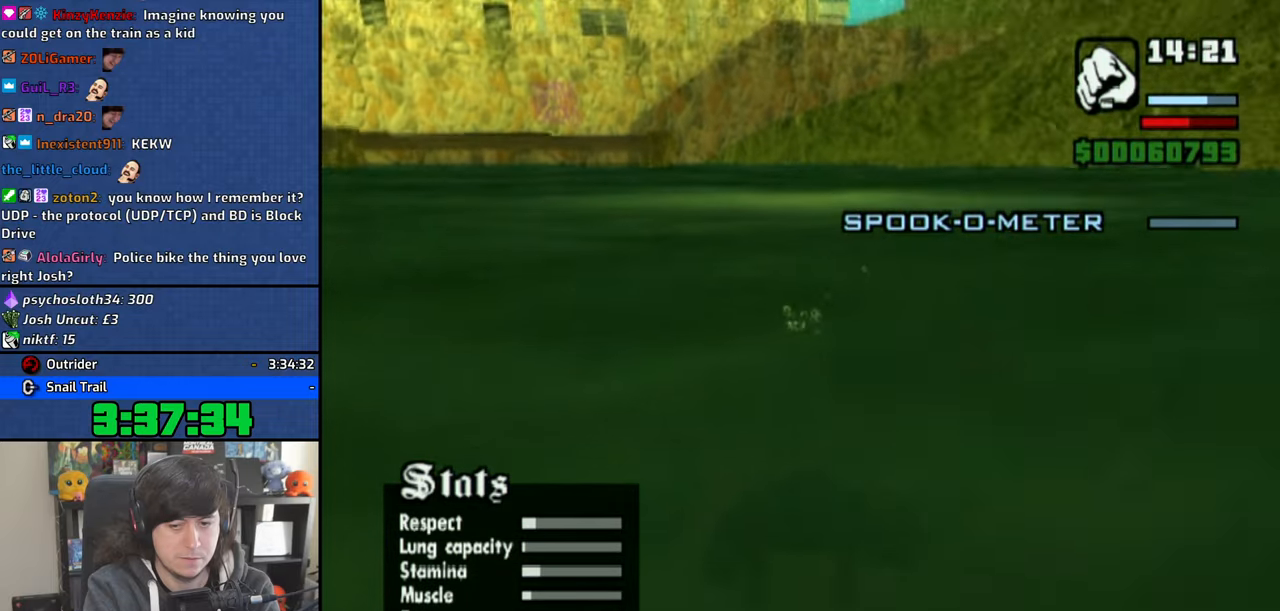
{"buttons": ["L1"], "left_stick": "up", "right_stick": "center", "events": [[66, "CIRCLE", "up"], [150, "CIRCLE", "down"], [266, "CIRCLE", "up"], [350, "CIRCLE", "down"], [483, "CIRCLE", "up"]]}
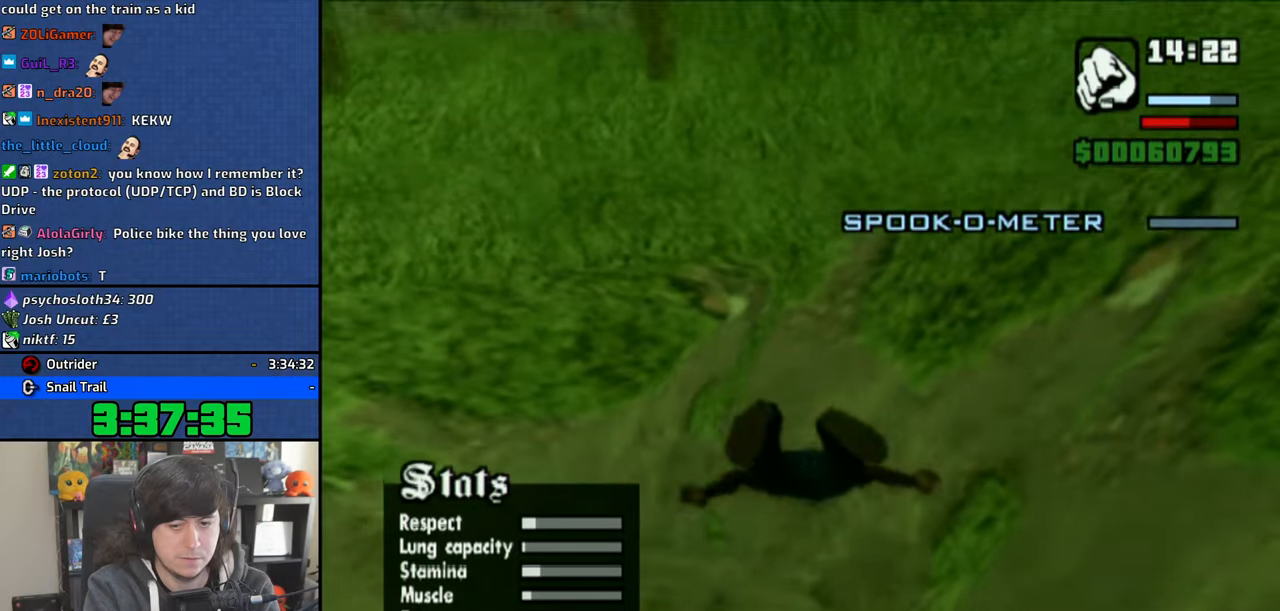
{"buttons": ["CIRCLE", "L1"], "left_stick": "up", "right_stick": "center", "events": [[50, "CIRCLE", "down"], [166, "CIRCLE", "up"], [233, "CIRCLE", "down"], [366, "CIRCLE", "up"], [450, "CIRCLE", "down"]]}
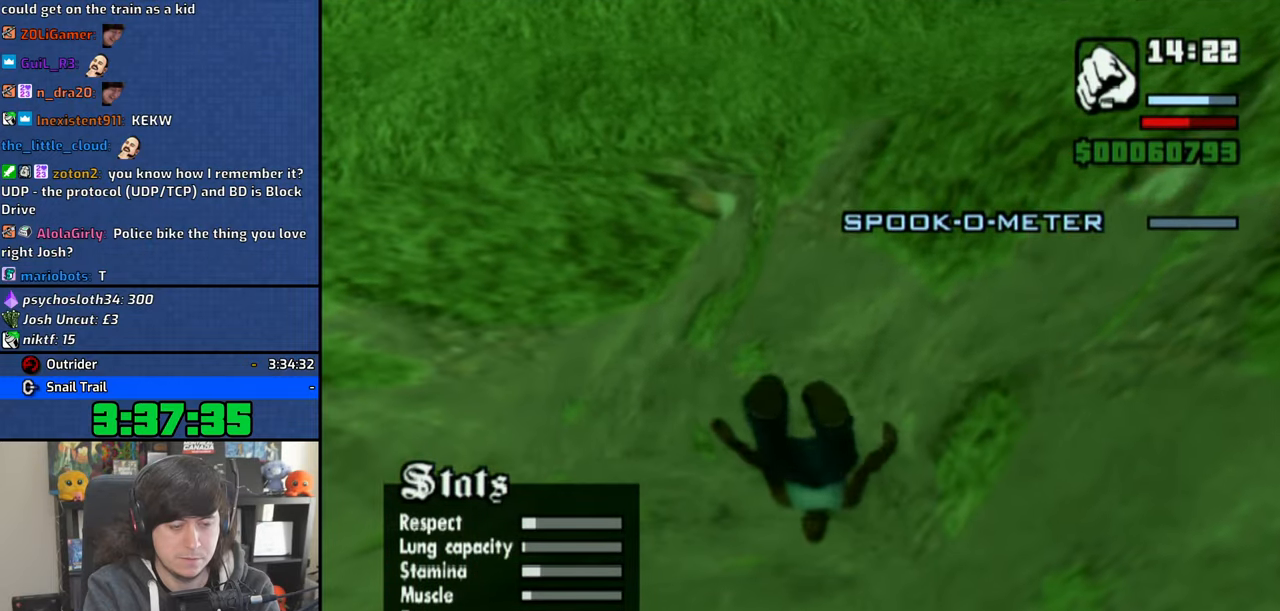
{"buttons": ["L1"], "left_stick": "up", "right_stick": "center", "events": [[66, "CIRCLE", "up"], [366, "CIRCLE", "down"], [450, "CIRCLE", "up"]]}
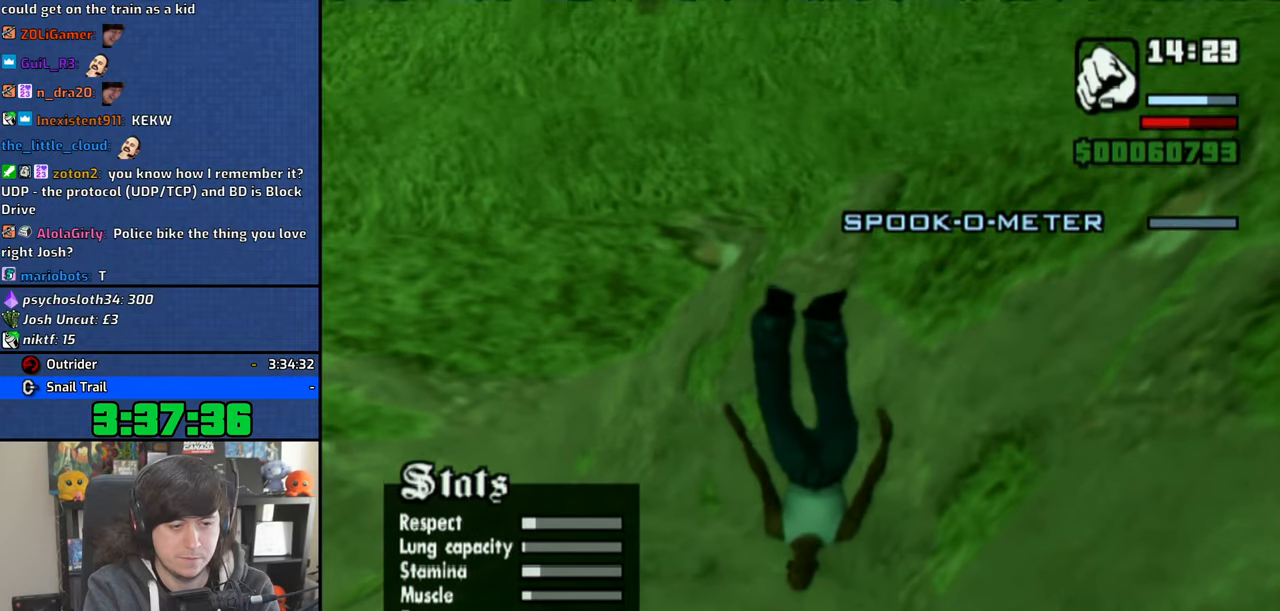
{"buttons": ["CIRCLE", "L1"], "left_stick": "up", "right_stick": "center", "events": [[33, "CIRCLE", "down"], [150, "CIRCLE", "up"], [250, "CIRCLE", "down"], [333, "CIRCLE", "up"], [433, "CIRCLE", "down"]]}
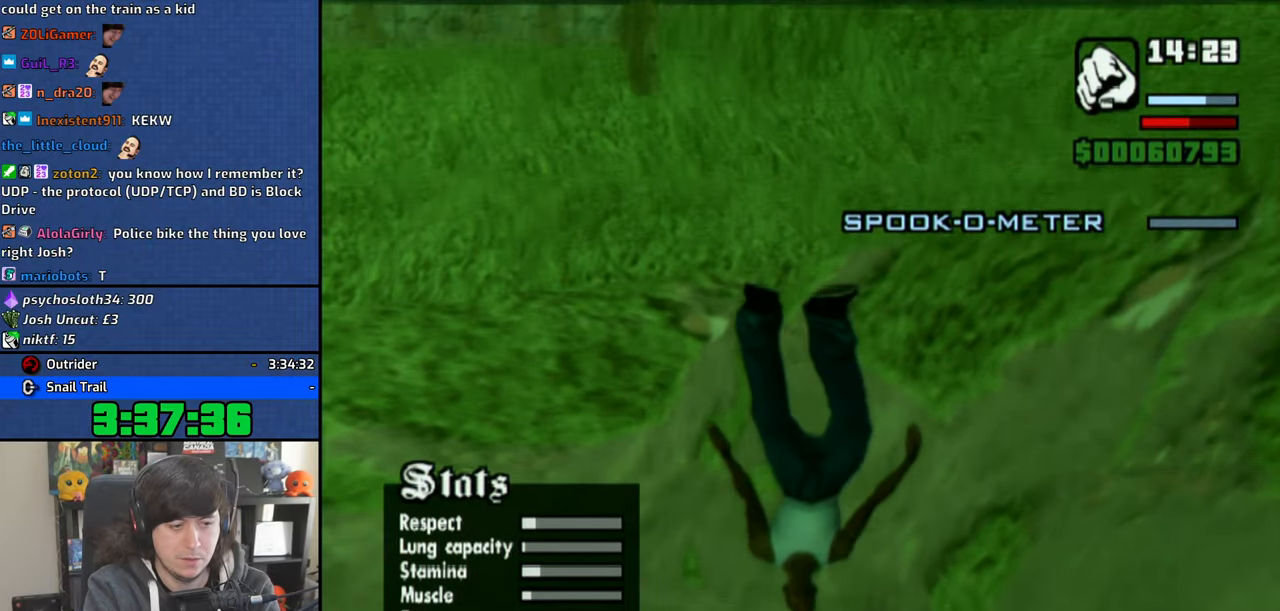
{"buttons": ["CIRCLE", "L1"], "left_stick": "up", "right_stick": "center", "events": [[33, "CIRCLE", "up"], [133, "CIRCLE", "down"], [216, "CIRCLE", "up"], [300, "CIRCLE", "down"], [400, "CIRCLE", "up"], [500, "CIRCLE", "down"]]}
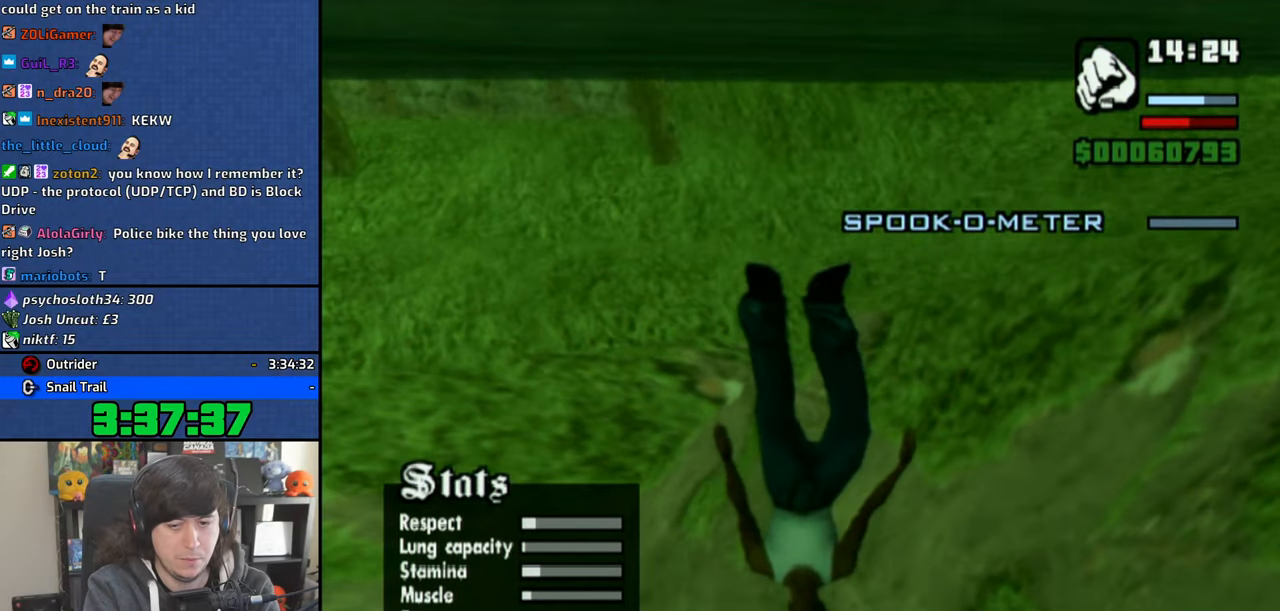
{"buttons": ["L1"], "left_stick": "up", "right_stick": "center", "events": [[83, "CIRCLE", "up"], [166, "CIRCLE", "down"], [266, "CIRCLE", "up"], [350, "CIRCLE", "down"], [466, "CIRCLE", "up"]]}
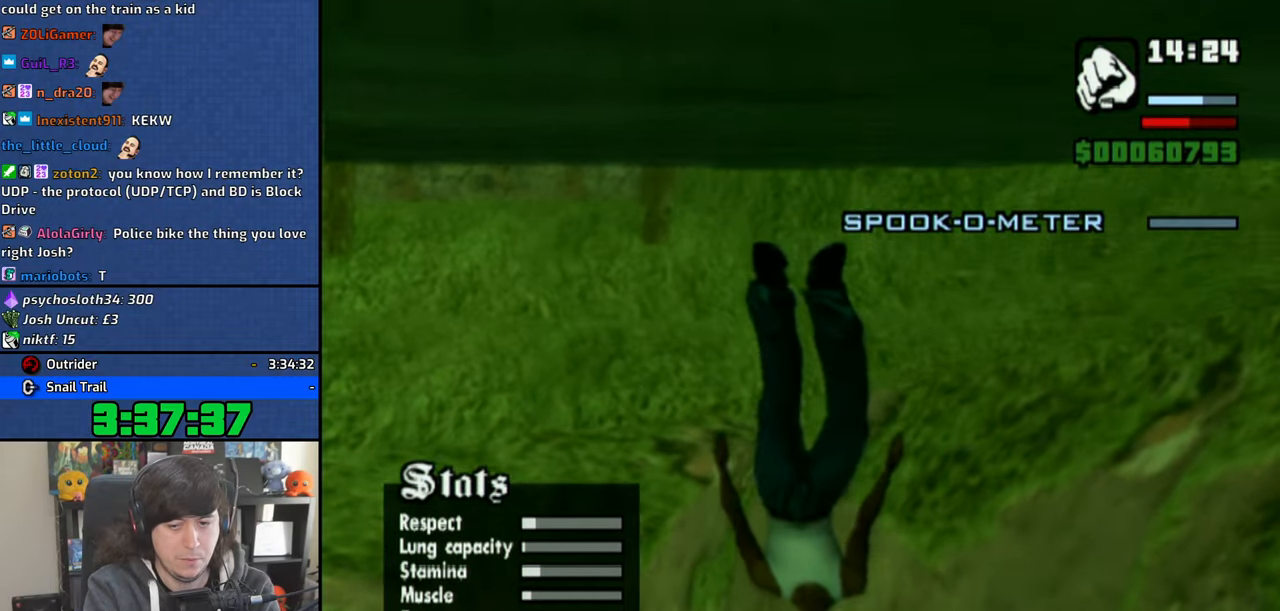
{"buttons": ["CIRCLE", "L1"], "left_stick": "up", "right_stick": "center", "events": [[50, "CIRCLE", "down"], [166, "CIRCLE", "up"], [250, "CIRCLE", "down"], [350, "CIRCLE", "up"], [433, "CIRCLE", "down"]]}
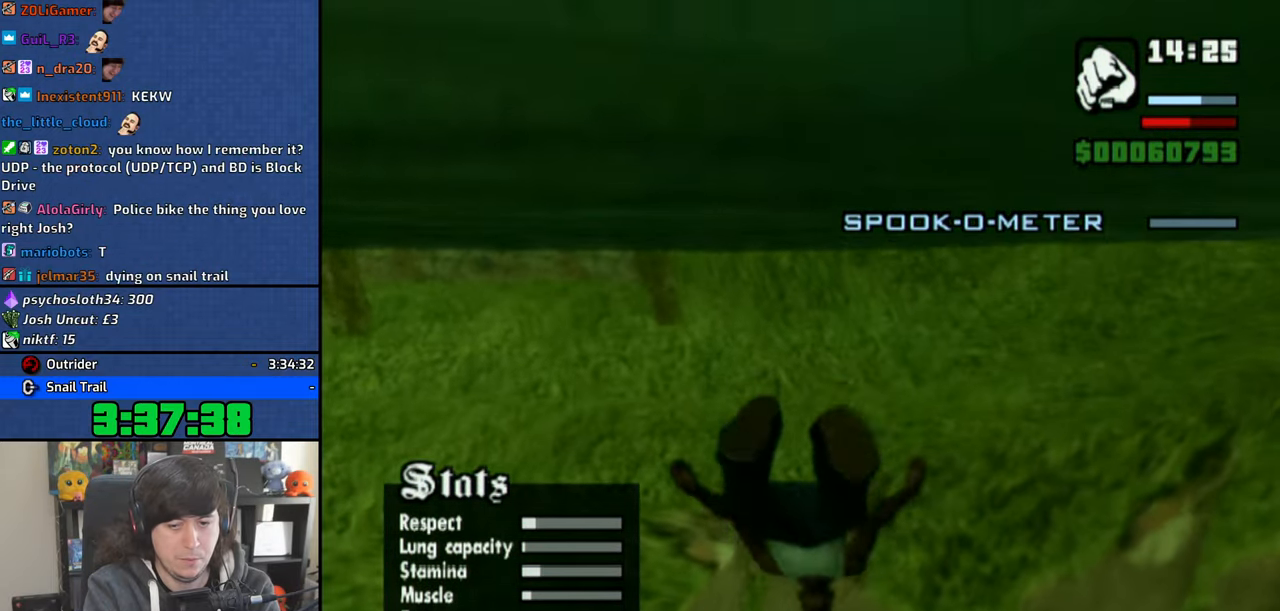
{"buttons": ["L1"], "left_stick": "up", "right_stick": "center", "events": [[50, "CIRCLE", "up"], [133, "CIRCLE", "down"], [233, "CIRCLE", "up"], [333, "CIRCLE", "down"], [433, "CIRCLE", "up"]]}
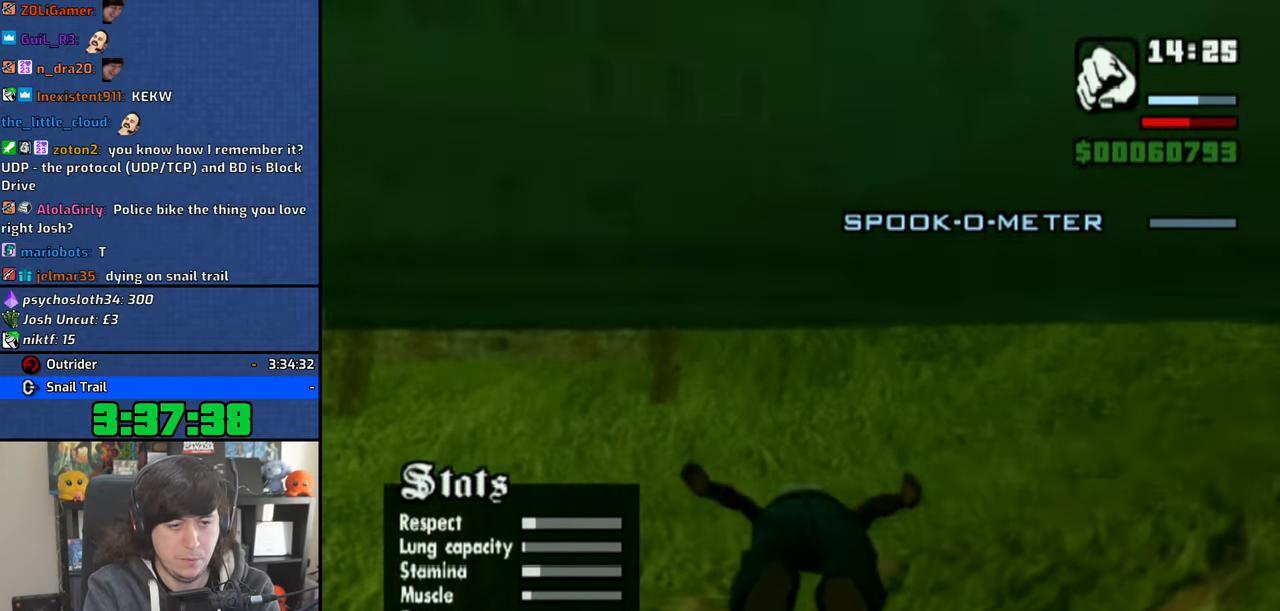
{"buttons": ["L1"], "left_stick": "up", "right_stick": "center", "events": [[16, "CIRCLE", "down"], [100, "CIRCLE", "up"], [200, "CIRCLE", "down"], [266, "CIRCLE", "up"], [366, "CIRCLE", "down"], [466, "CIRCLE", "up"]]}
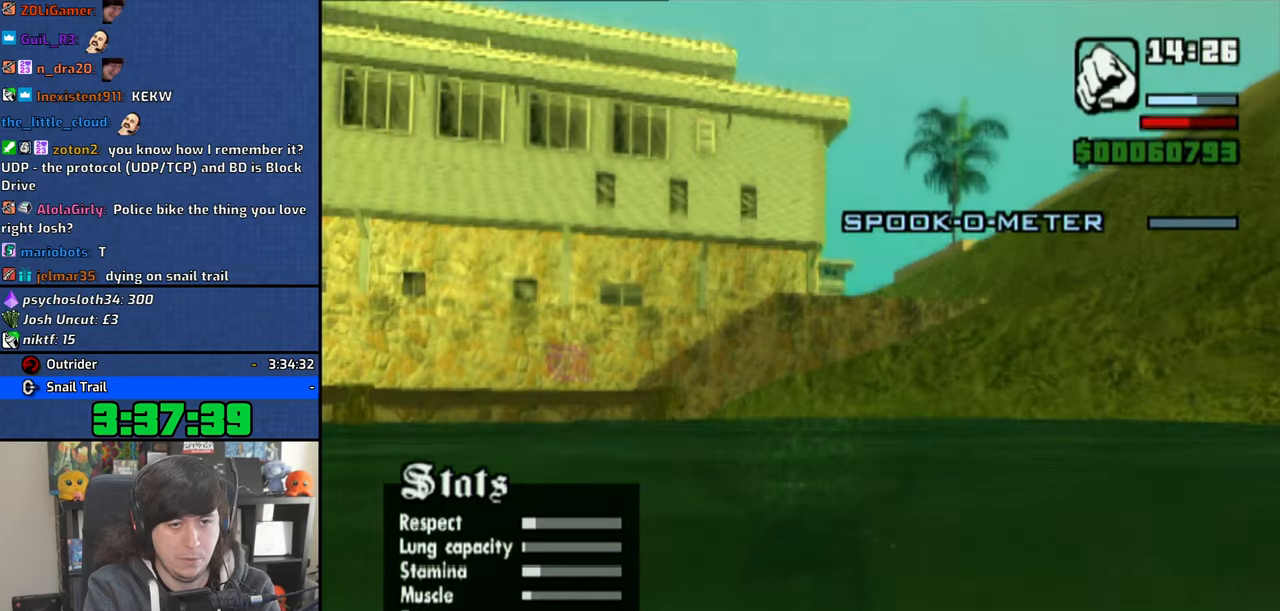
{"buttons": ["L1"], "left_stick": "up", "right_stick": "center", "events": [[50, "CIRCLE", "down"], [150, "CIRCLE", "up"], [233, "CIRCLE", "down"], [333, "CIRCLE", "up"], [400, "CIRCLE", "down"], [500, "CIRCLE", "up"]]}